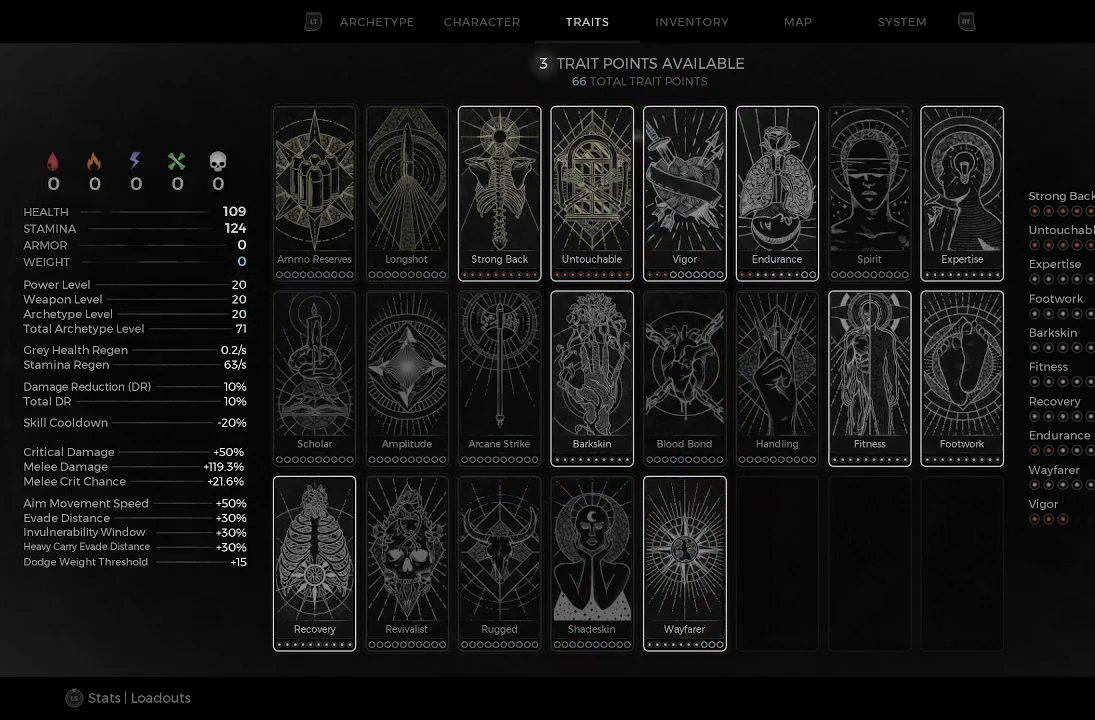
Gameplay with a controller (Xbox layout); each line is a JSON object with the inputs held at the frame after it. "events" lists button and stick changes between this image and that frame as [ms after this image, input, new state], when the widget could be followed in between.
{"buttons": [], "left_stick": "right", "right_stick": "center", "events": [[400, "left_stick", "right"]]}
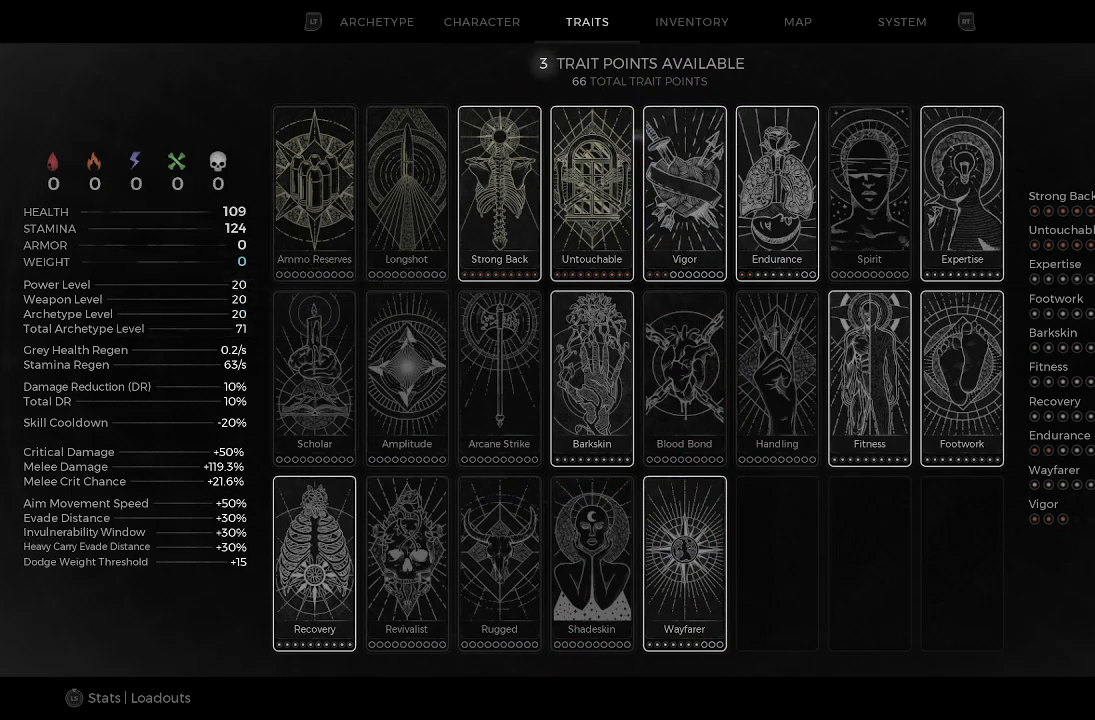
{"buttons": [], "left_stick": "center", "right_stick": "center", "events": [[467, "left_stick", "center"]]}
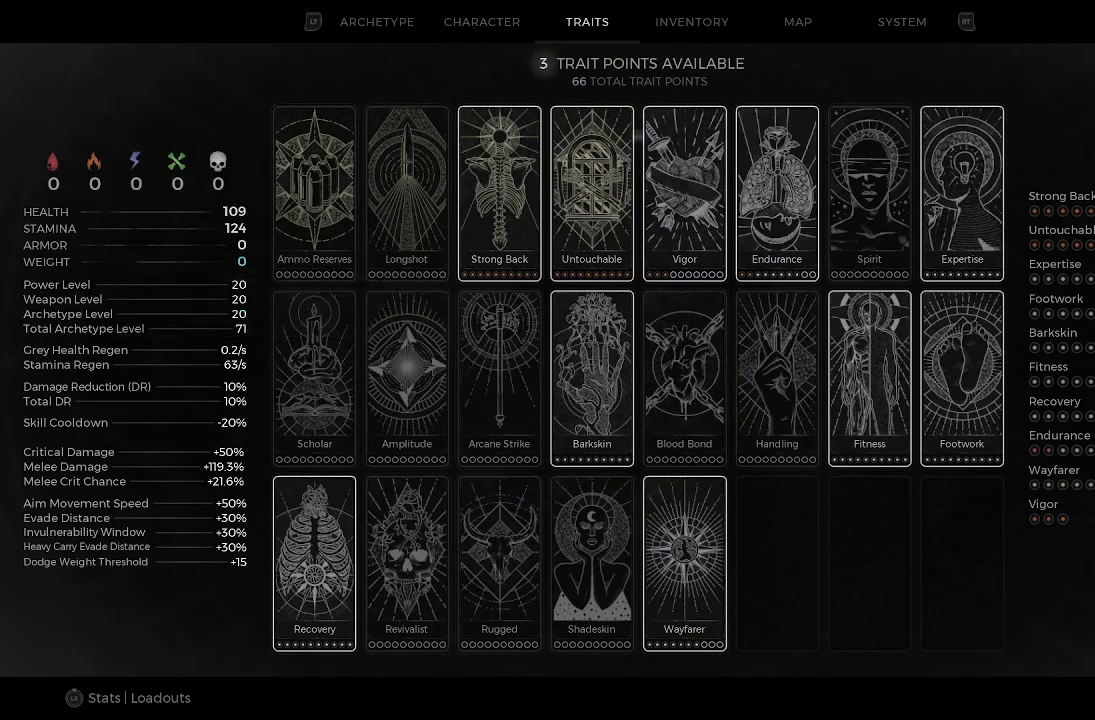
{"buttons": [], "left_stick": "center", "right_stick": "center", "events": []}
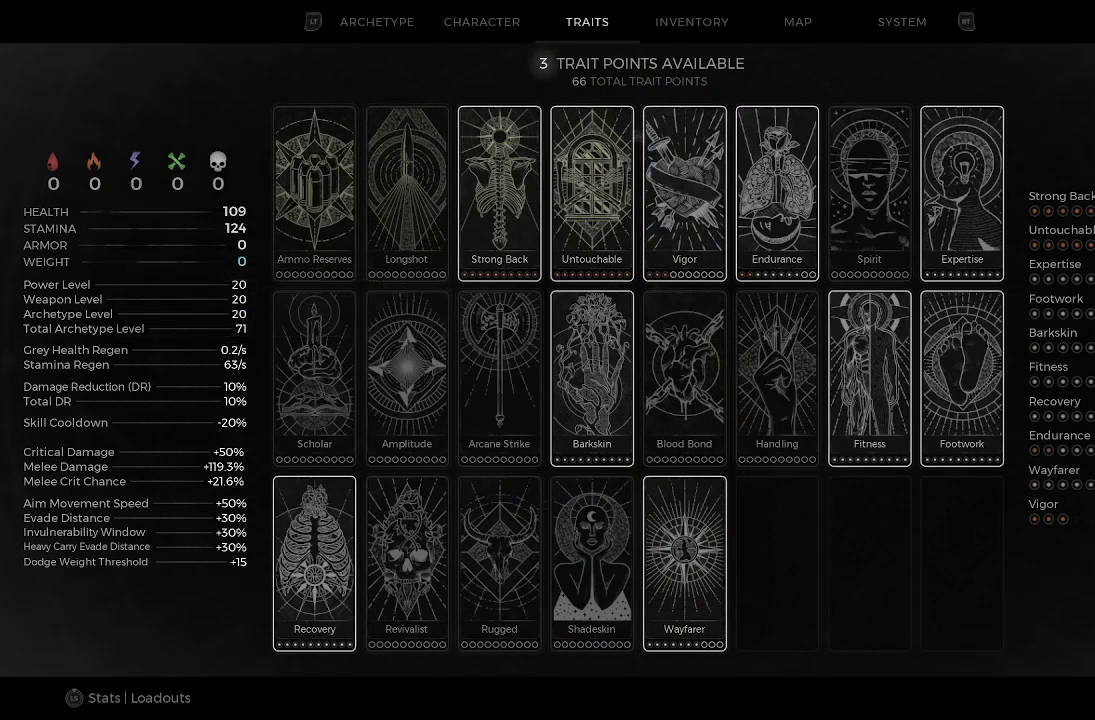
{"buttons": [], "left_stick": "center", "right_stick": "center", "events": []}
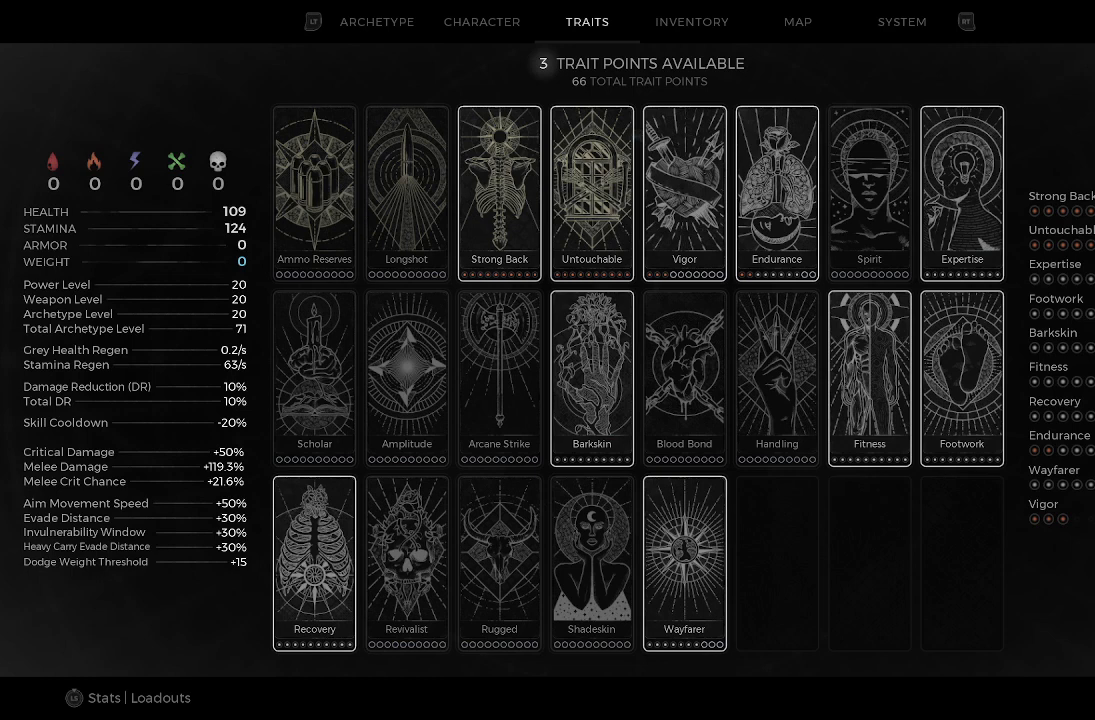
{"buttons": [], "left_stick": "center", "right_stick": "center", "events": []}
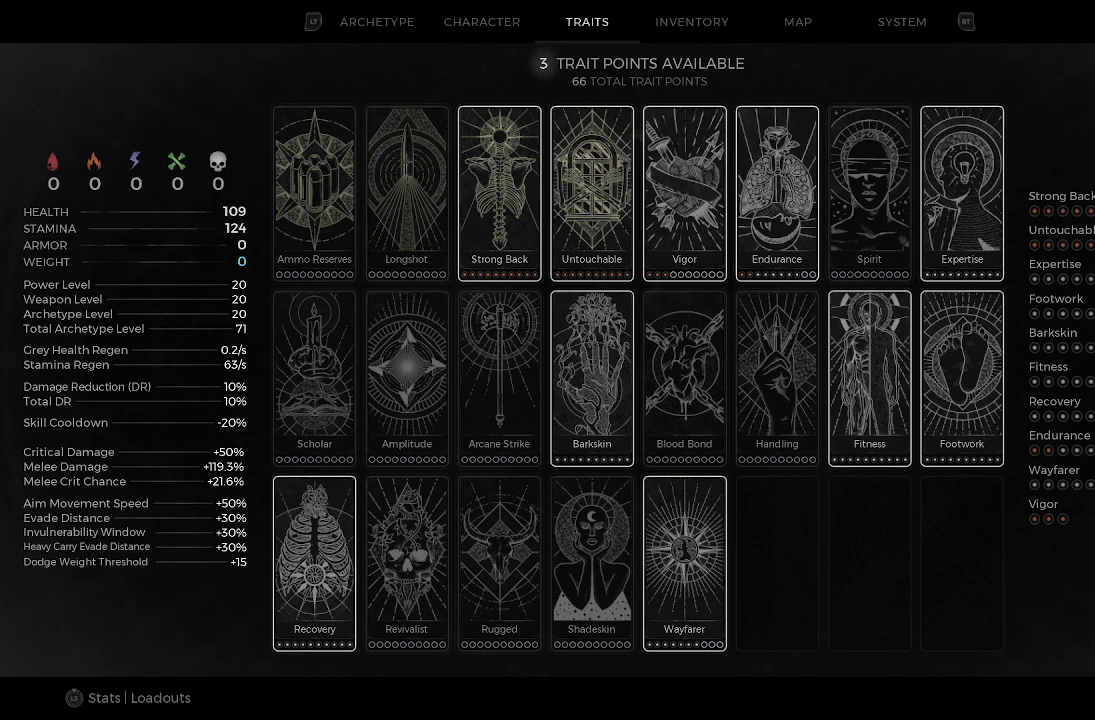
{"buttons": [], "left_stick": "center", "right_stick": "center", "events": []}
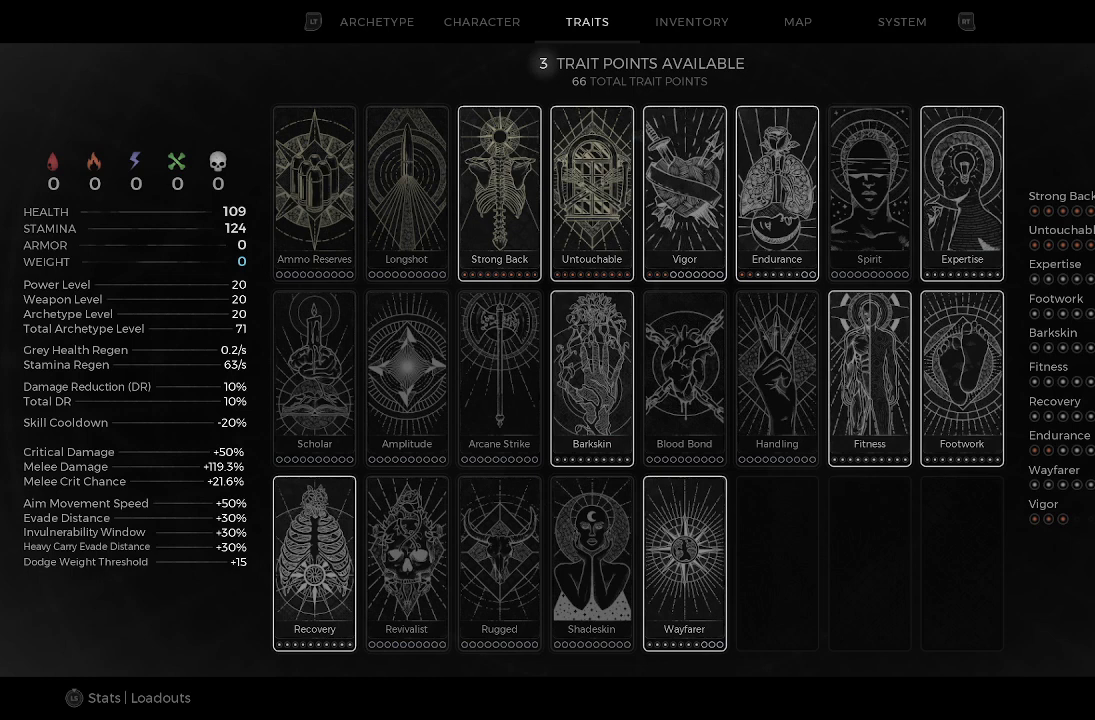
{"buttons": [], "left_stick": "center", "right_stick": "center", "events": []}
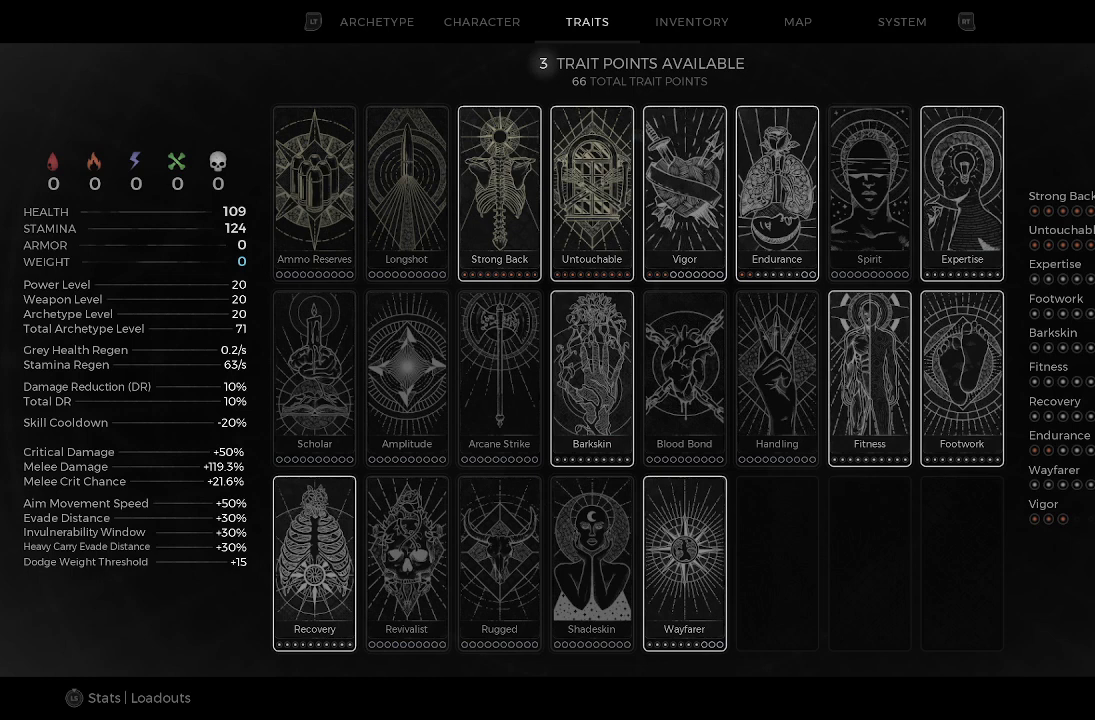
{"buttons": [], "left_stick": "center", "right_stick": "center", "events": []}
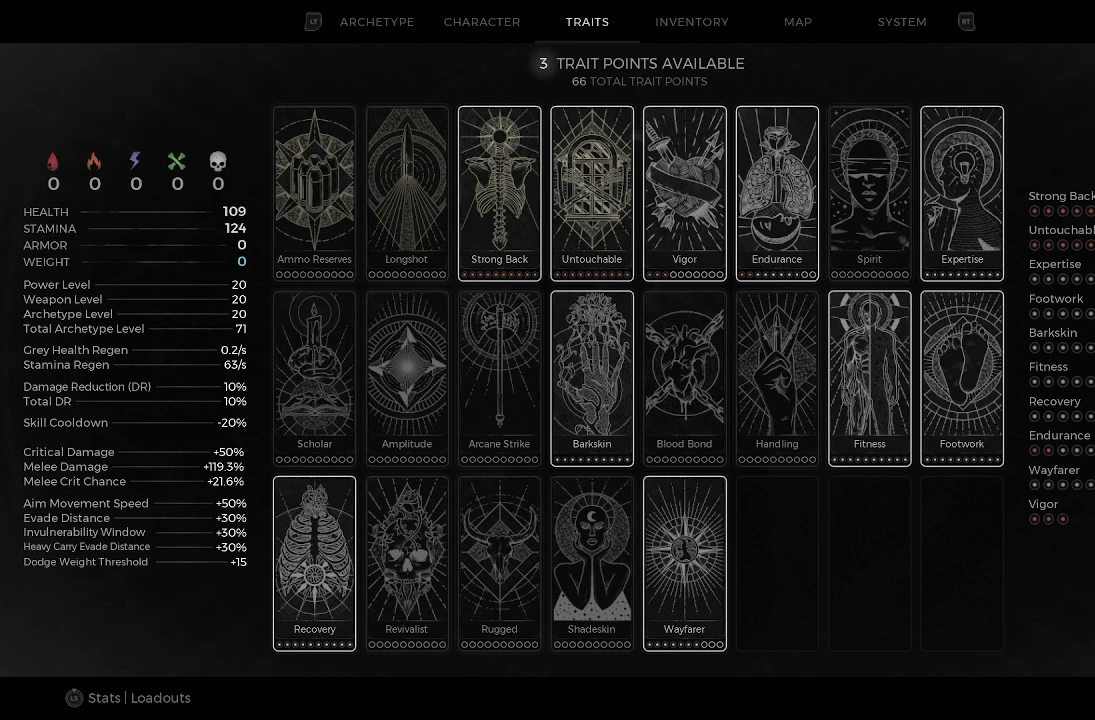
{"buttons": [], "left_stick": "down-right", "right_stick": "center", "events": [[134, "left_stick", "right"], [367, "left_stick", "down-right"]]}
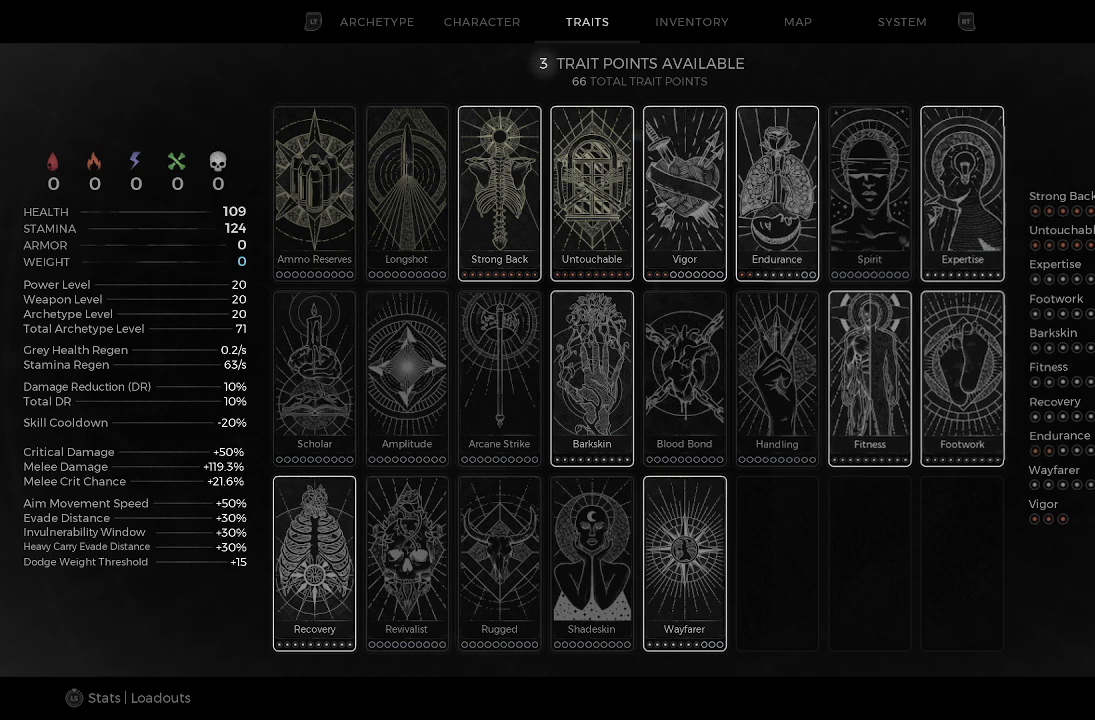
{"buttons": [], "left_stick": "up-right", "right_stick": "center", "events": [[33, "left_stick", "down"], [133, "left_stick", "center"], [500, "left_stick", "up-right"]]}
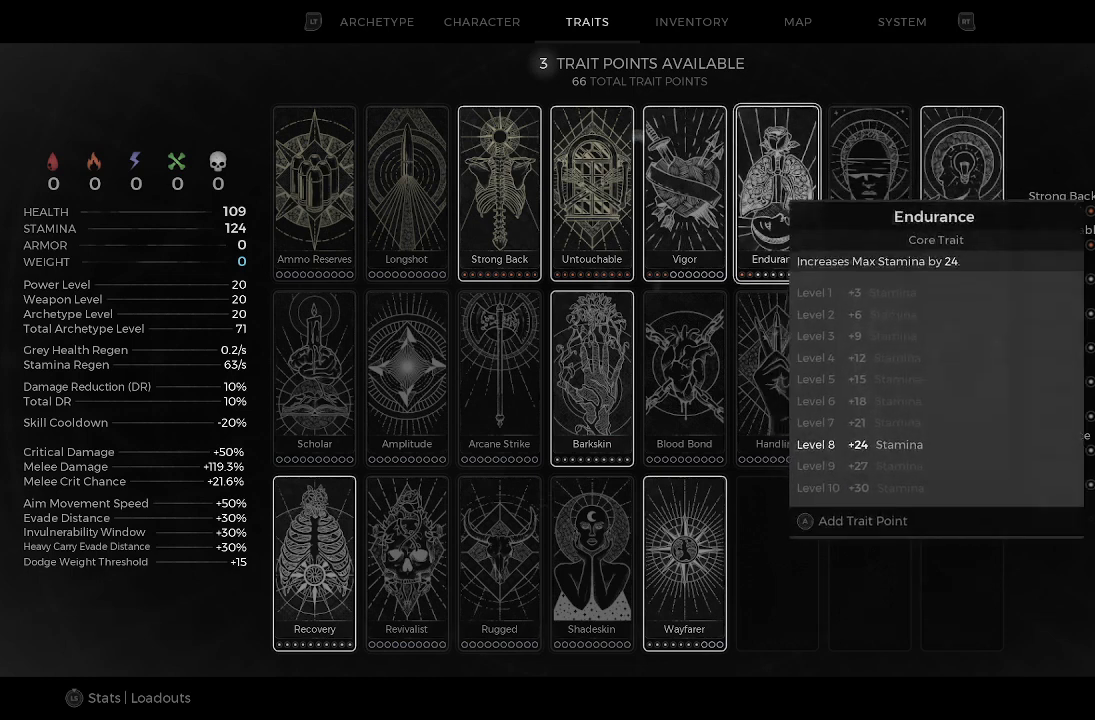
{"buttons": [], "left_stick": "right", "right_stick": "center", "events": [[167, "left_stick", "right"]]}
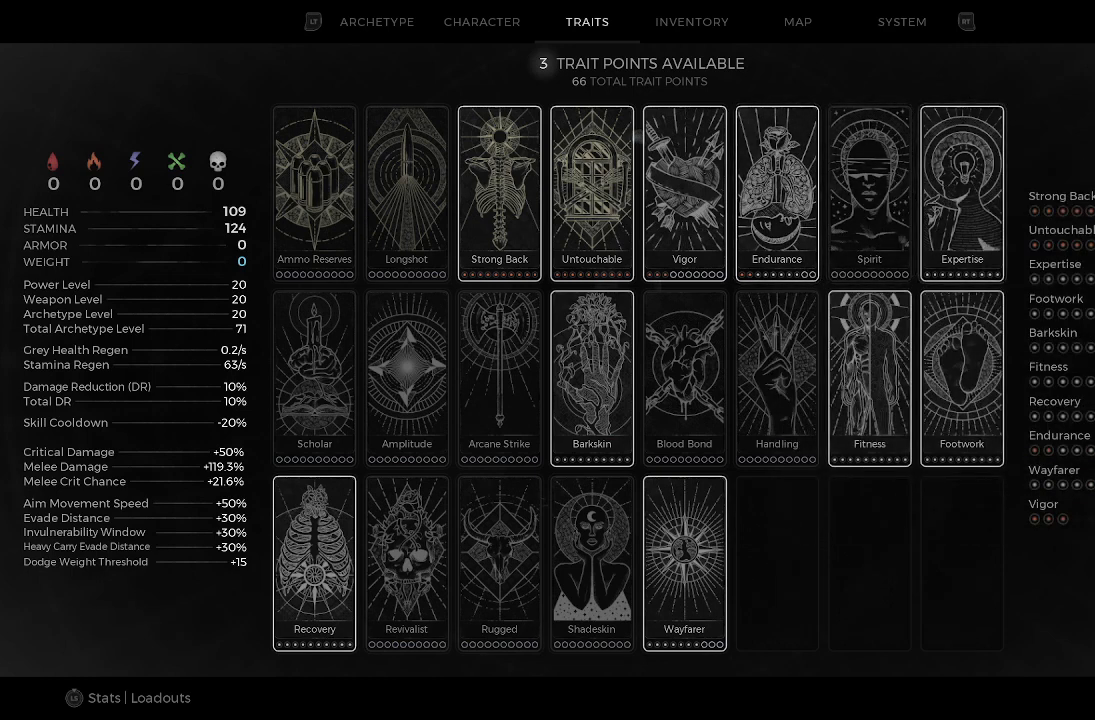
{"buttons": [], "left_stick": "center", "right_stick": "center", "events": [[33, "left_stick", "center"]]}
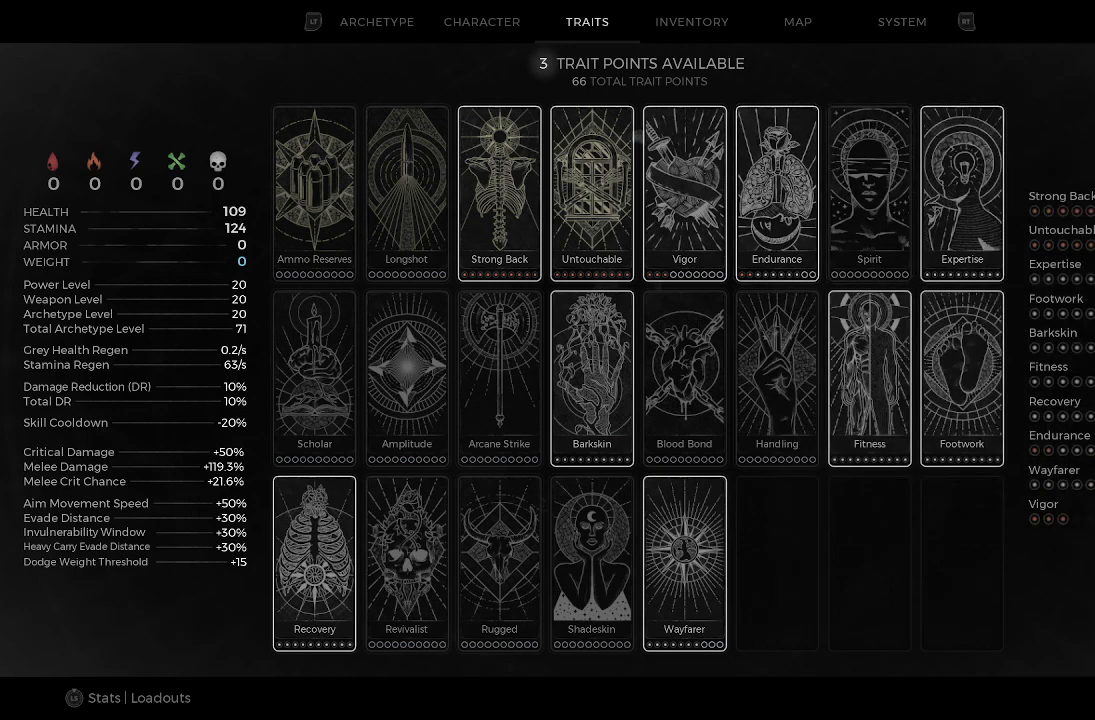
{"buttons": [], "left_stick": "left", "right_stick": "center", "events": [[167, "left_stick", "left"]]}
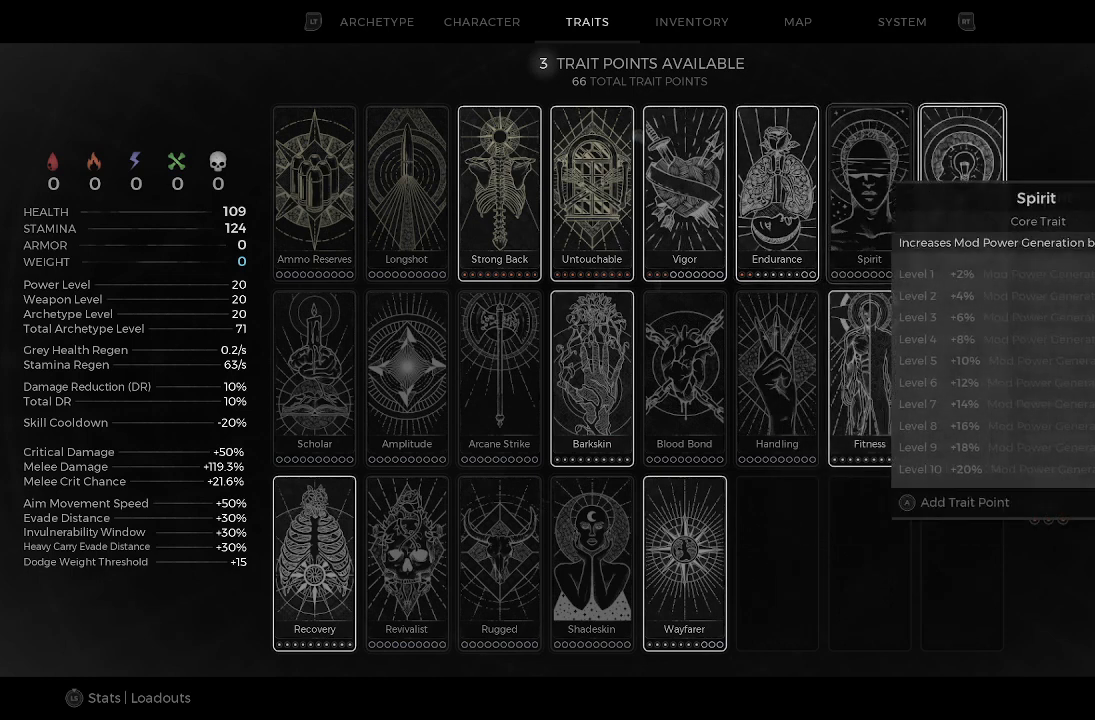
{"buttons": [], "left_stick": "center", "right_stick": "center", "events": [[167, "left_stick", "center"]]}
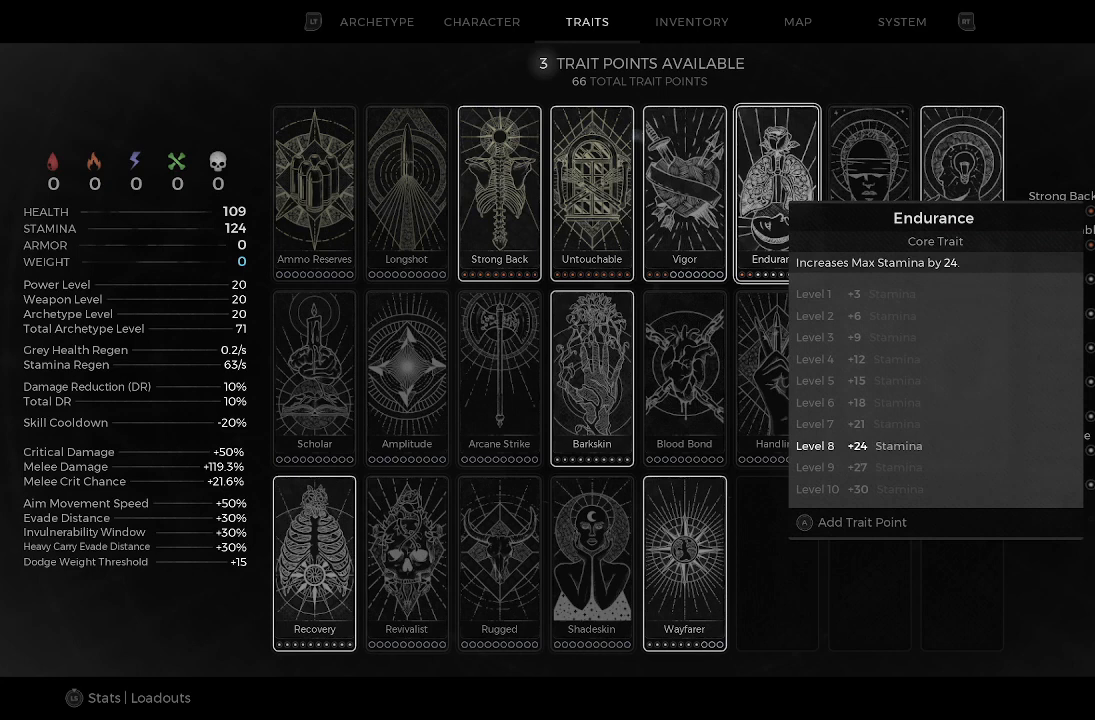
{"buttons": [], "left_stick": "center", "right_stick": "center", "events": []}
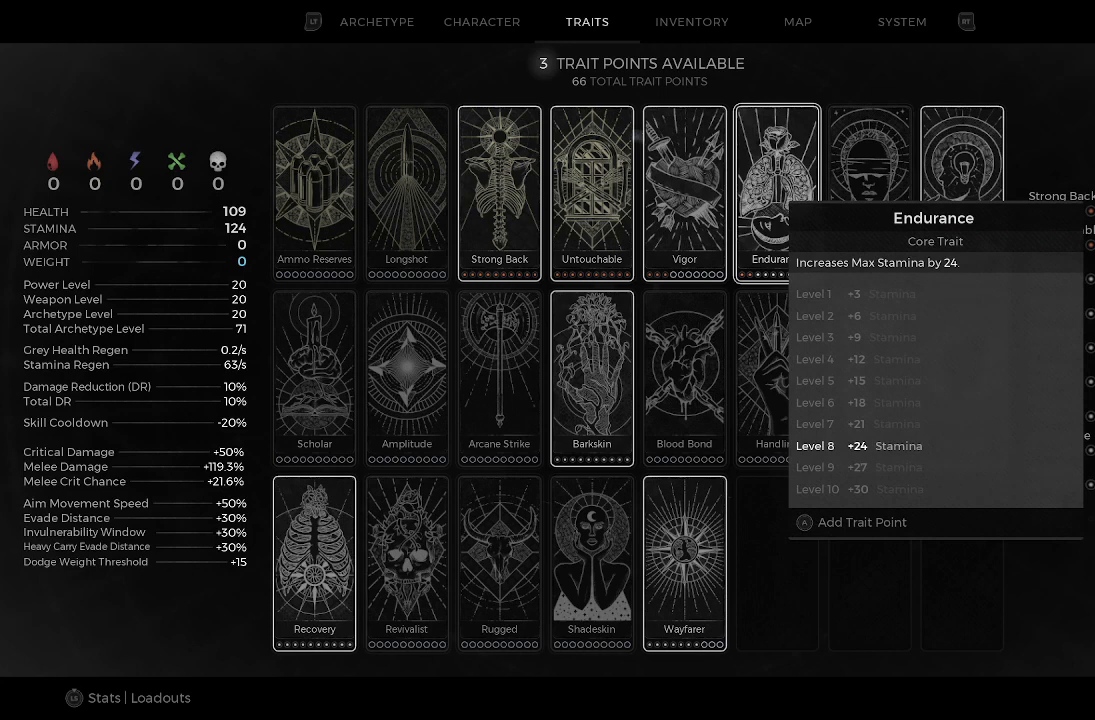
{"buttons": [], "left_stick": "right", "right_stick": "center", "events": [[133, "left_stick", "up-right"], [434, "left_stick", "right"]]}
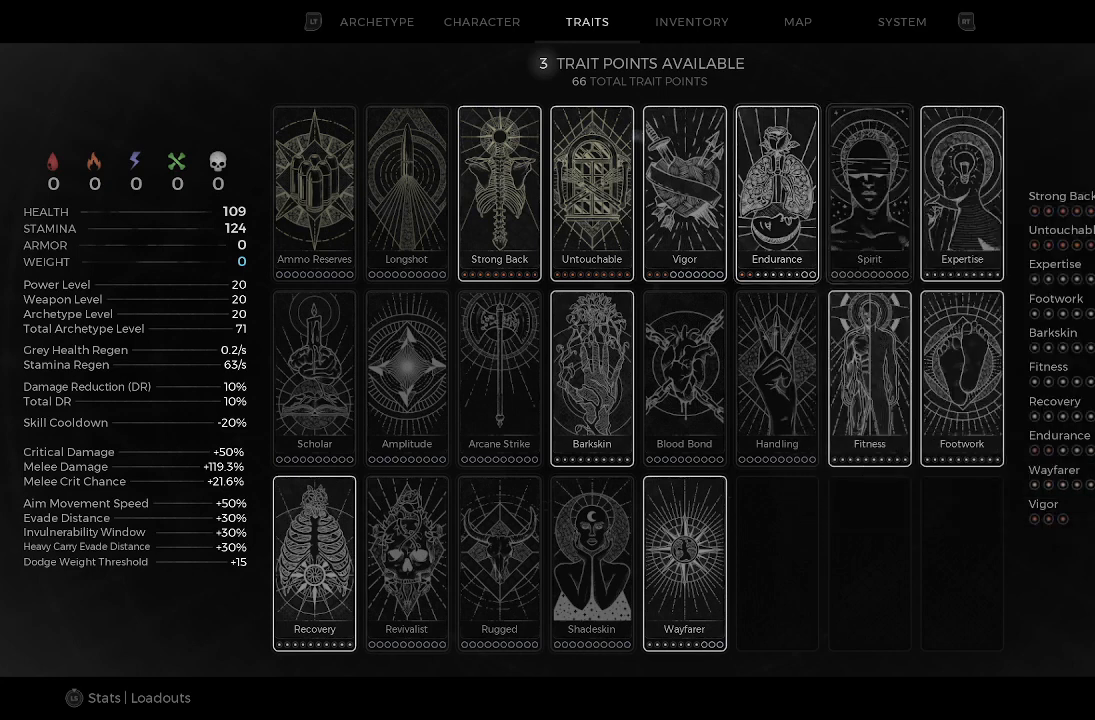
{"buttons": [], "left_stick": "down", "right_stick": "center", "events": [[34, "left_stick", "down-right"], [234, "left_stick", "down"]]}
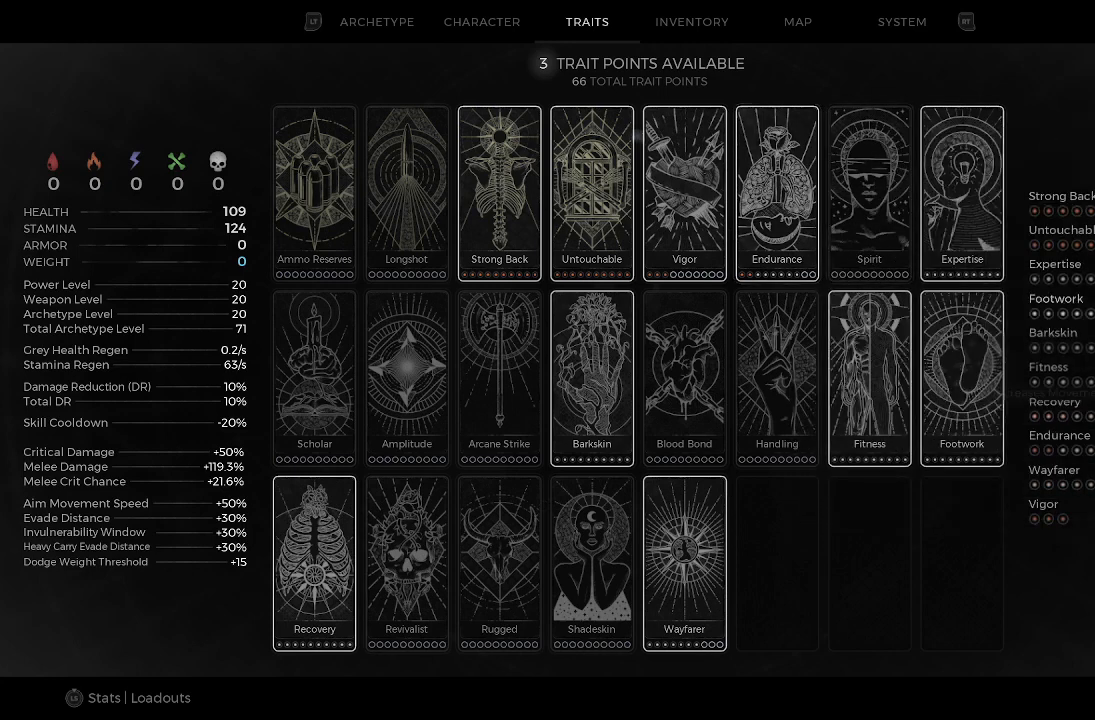
{"buttons": [], "left_stick": "left", "right_stick": "center", "events": [[334, "left_stick", "down-left"], [500, "left_stick", "left"]]}
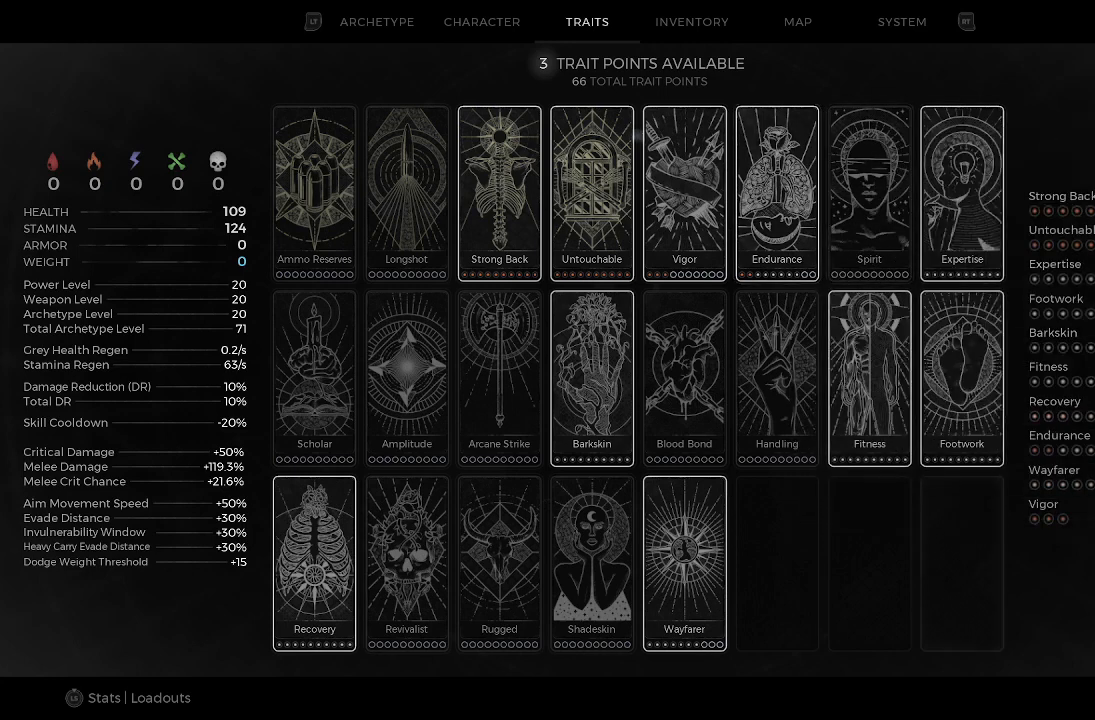
{"buttons": [], "left_stick": "center", "right_stick": "center", "events": [[234, "left_stick", "center"]]}
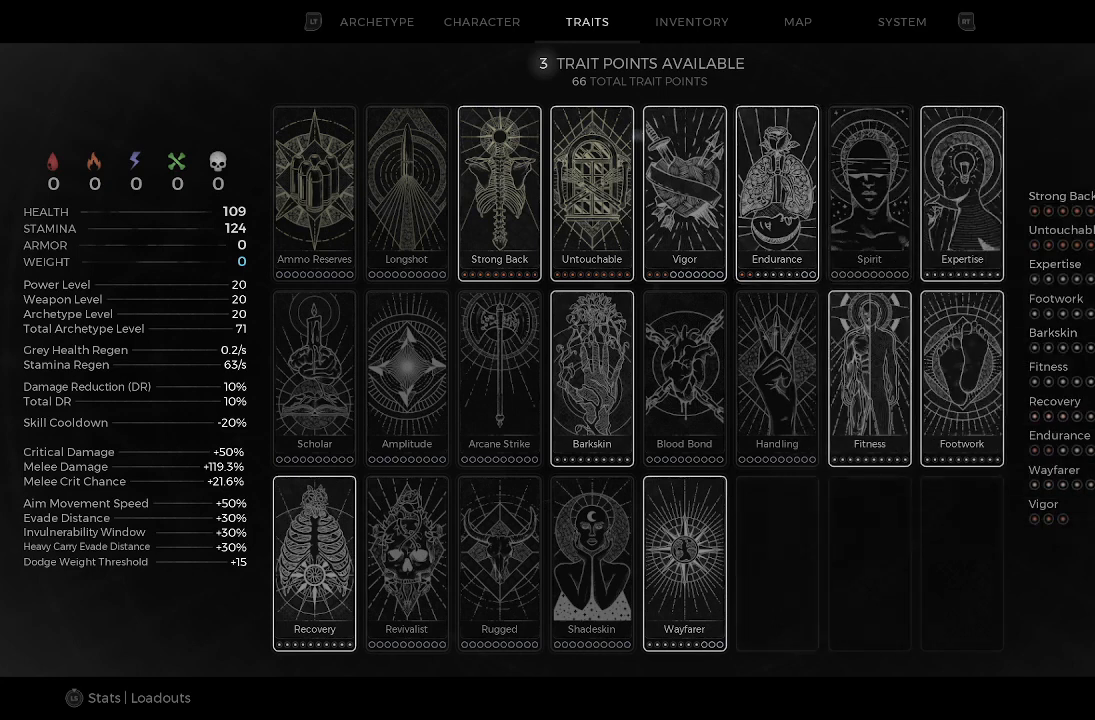
{"buttons": [], "left_stick": "up", "right_stick": "center", "events": [[167, "left_stick", "up"]]}
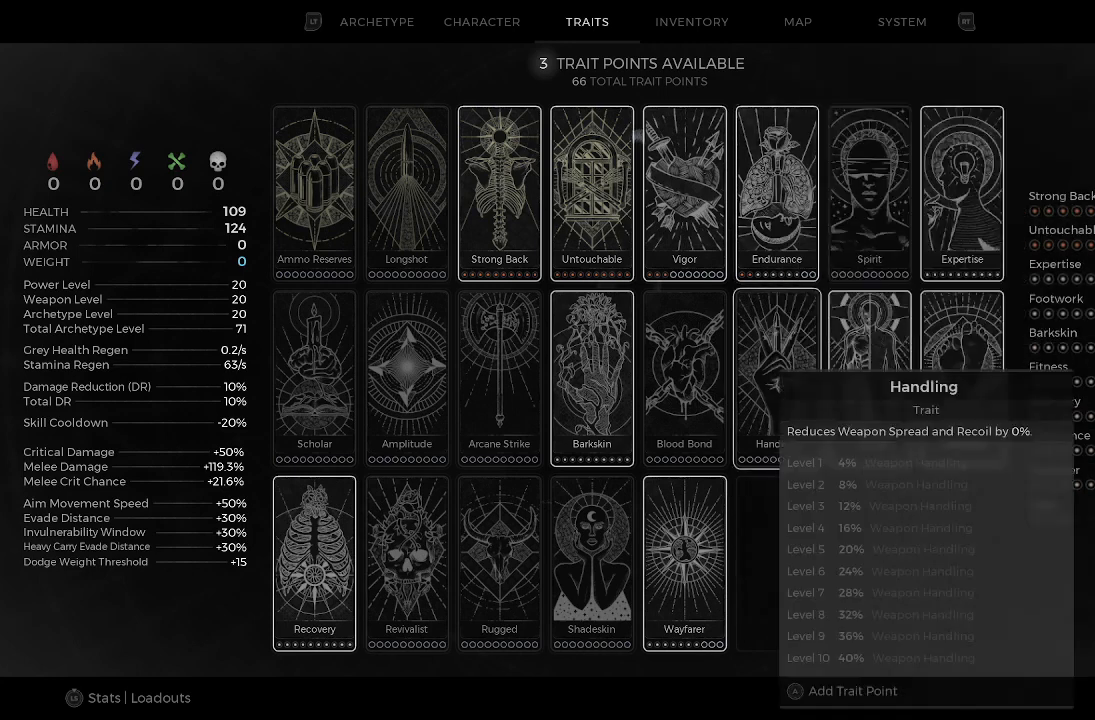
{"buttons": [], "left_stick": "center", "right_stick": "center", "events": [[234, "left_stick", "center"]]}
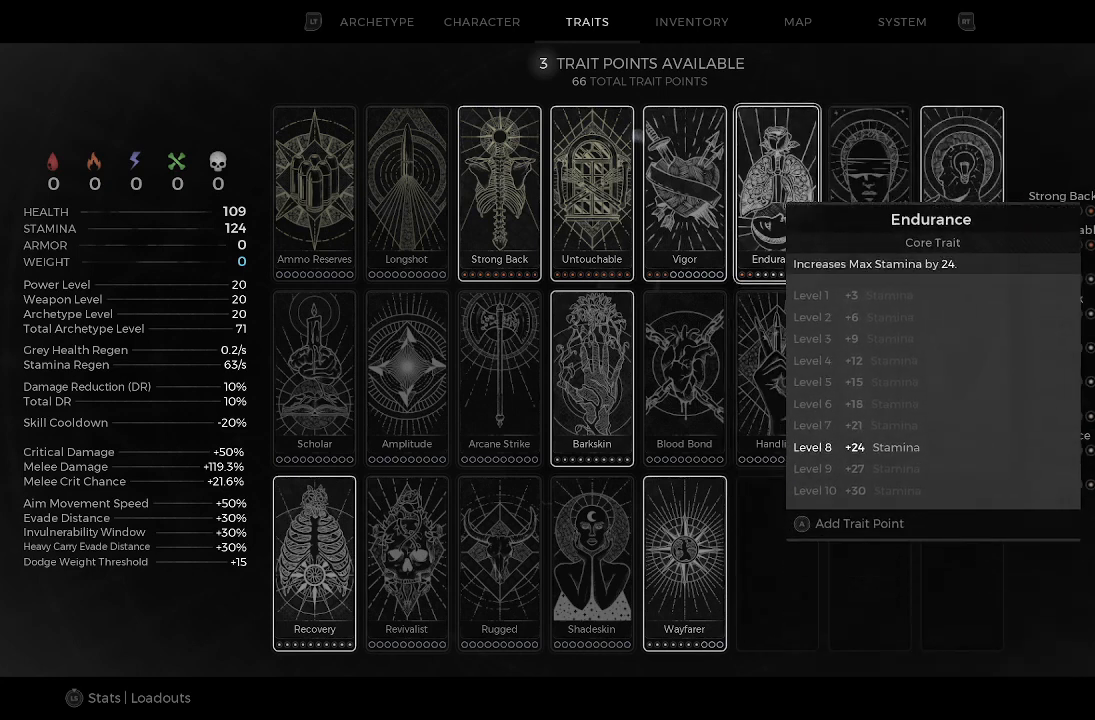
{"buttons": [], "left_stick": "center", "right_stick": "center", "events": []}
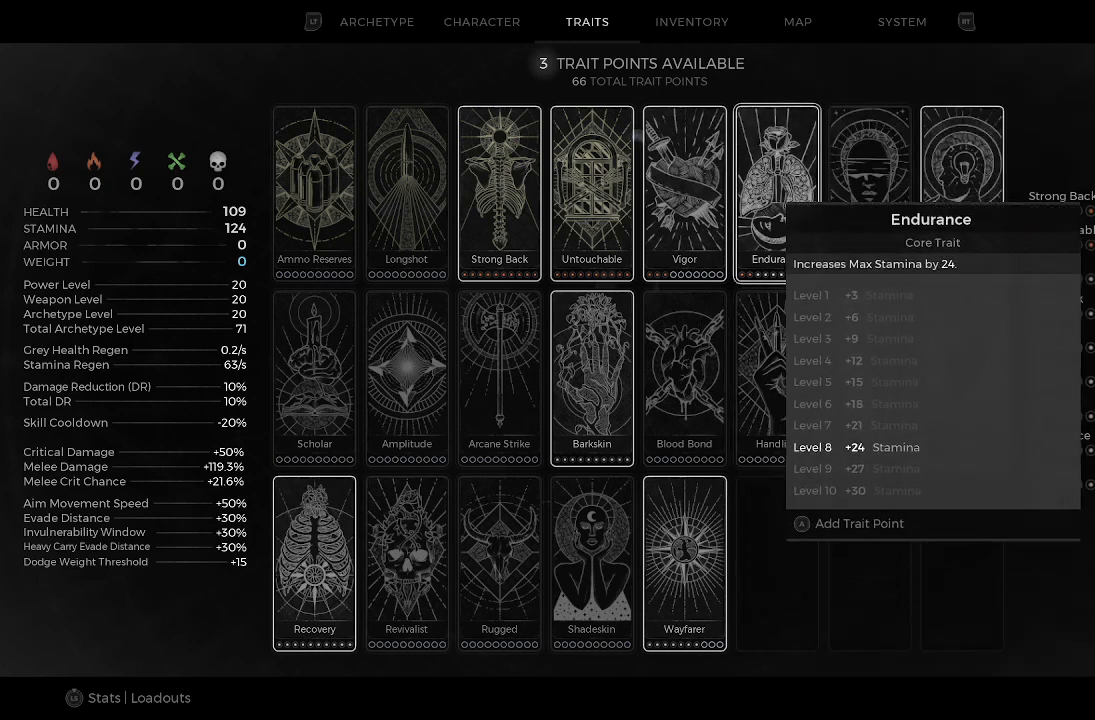
{"buttons": [], "left_stick": "center", "right_stick": "center", "events": []}
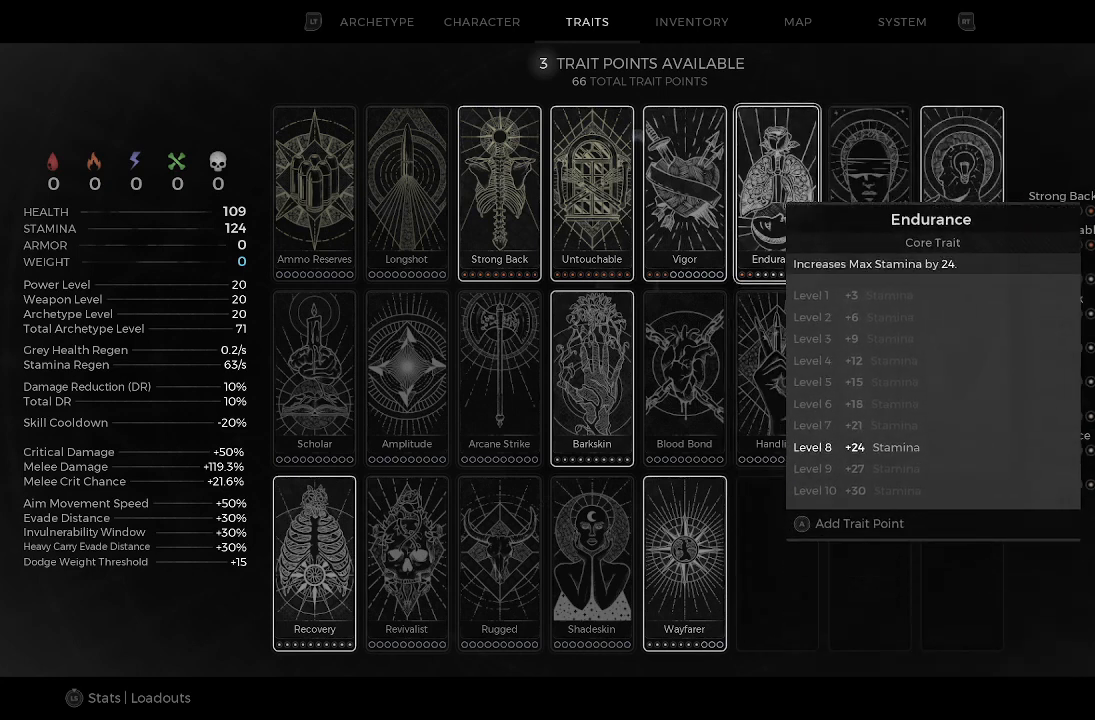
{"buttons": [], "left_stick": "center", "right_stick": "center", "events": [[200, "left_stick", "right"], [334, "left_stick", "center"]]}
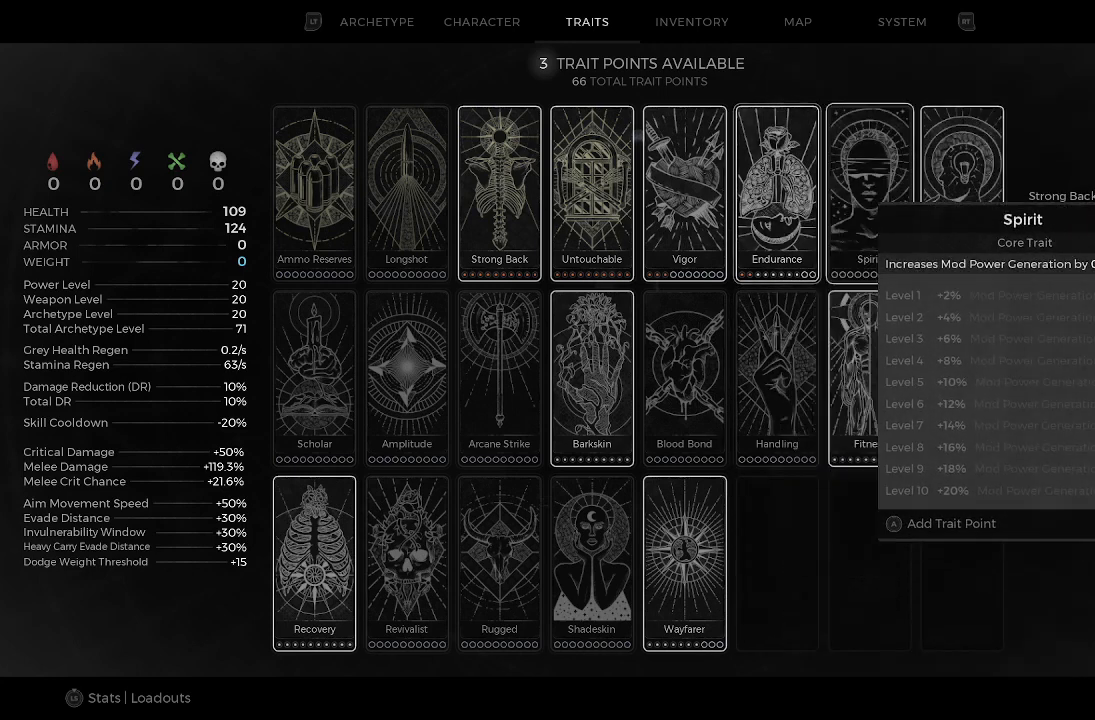
{"buttons": [], "left_stick": "center", "right_stick": "center", "events": [[67, "left_stick", "left"], [201, "left_stick", "center"]]}
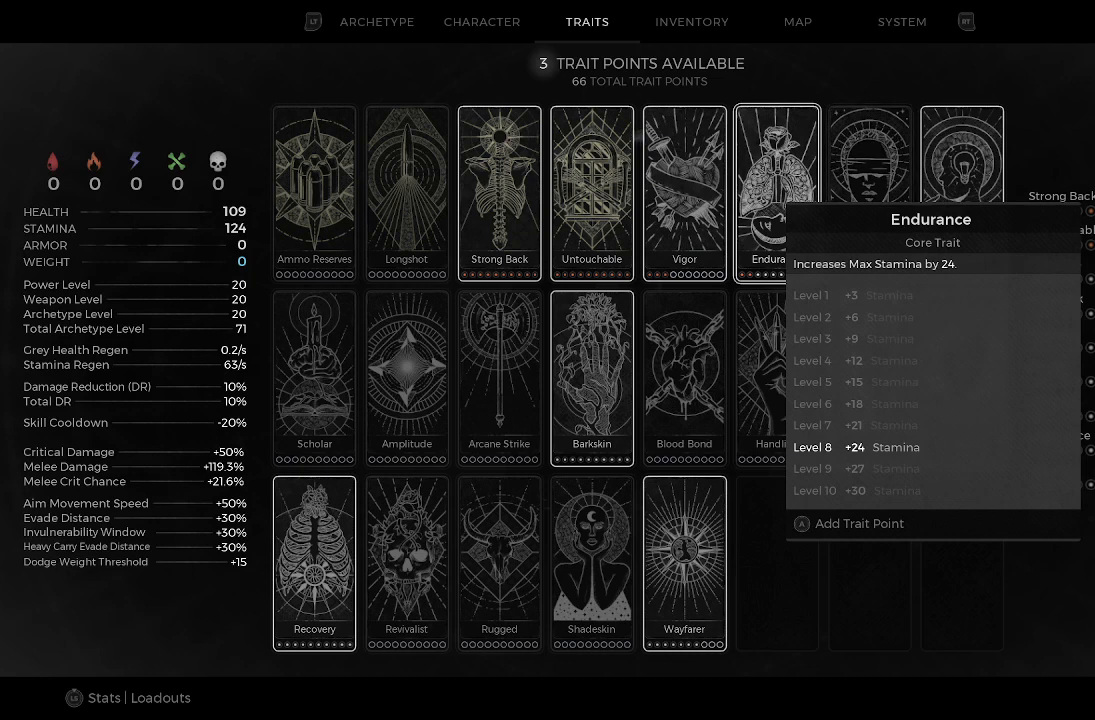
{"buttons": [], "left_stick": "center", "right_stick": "center", "events": []}
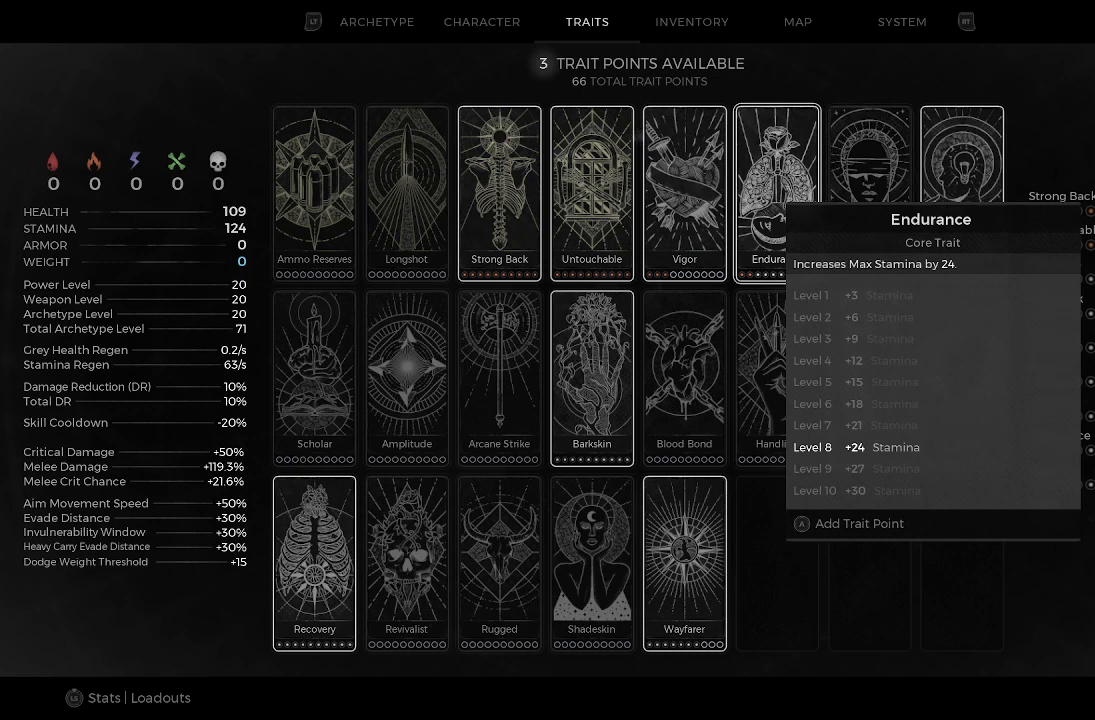
{"buttons": [], "left_stick": "center", "right_stick": "center", "events": []}
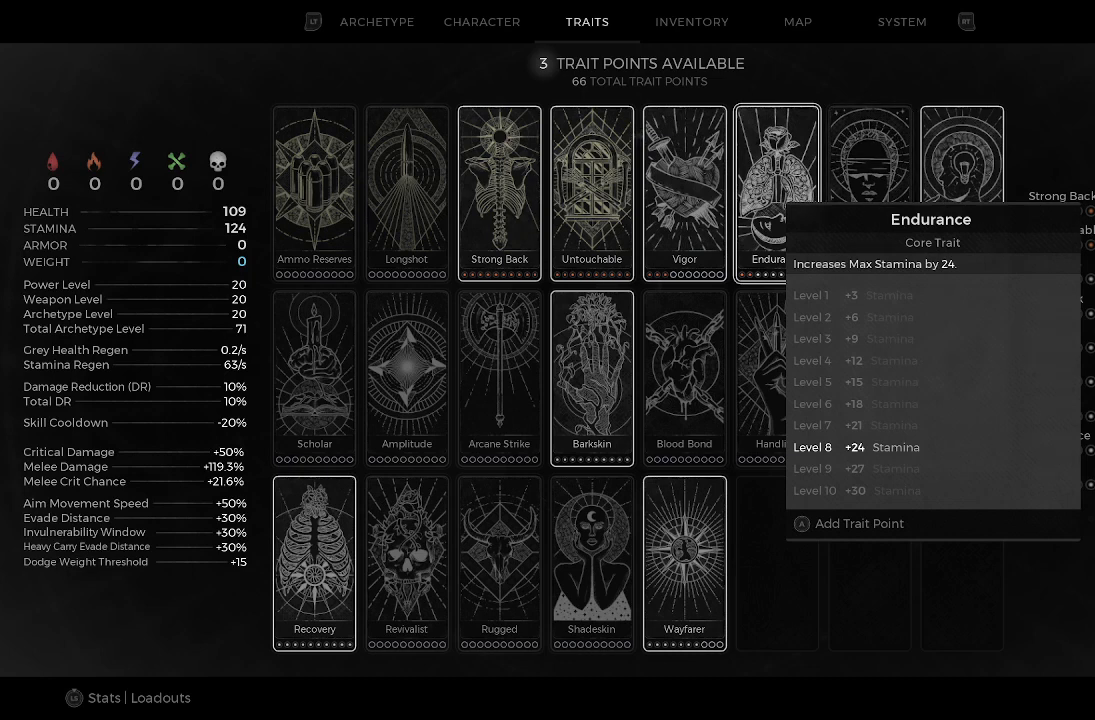
{"buttons": [], "left_stick": "center", "right_stick": "center", "events": []}
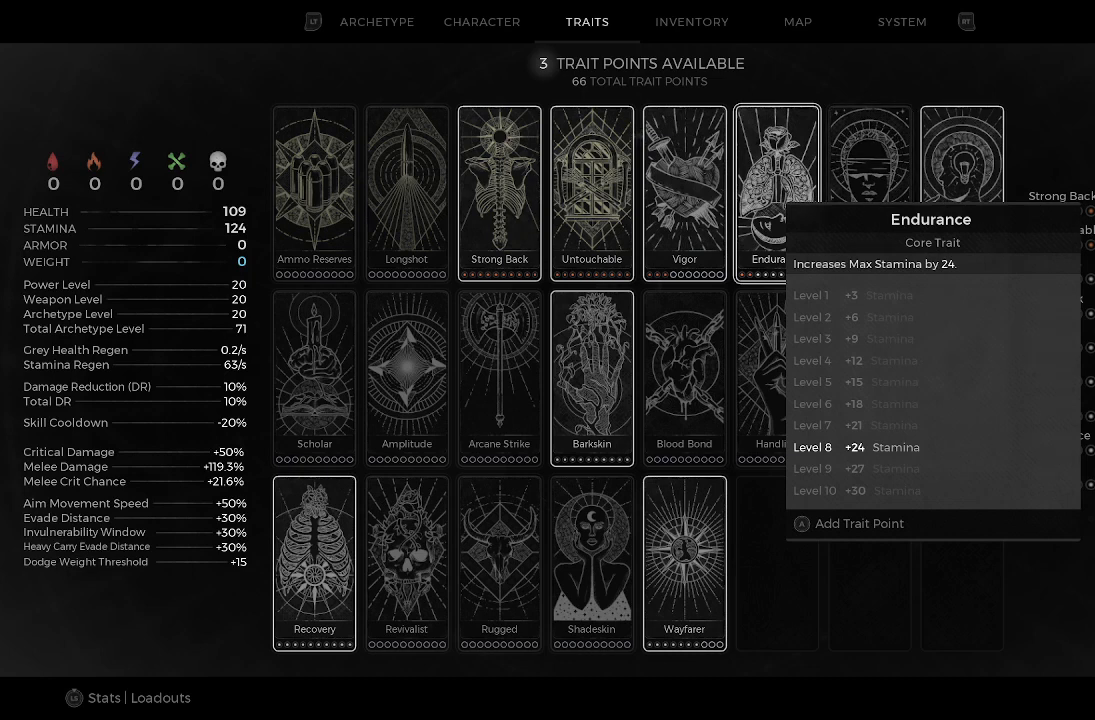
{"buttons": [], "left_stick": "down", "right_stick": "center", "events": [[100, "left_stick", "down"]]}
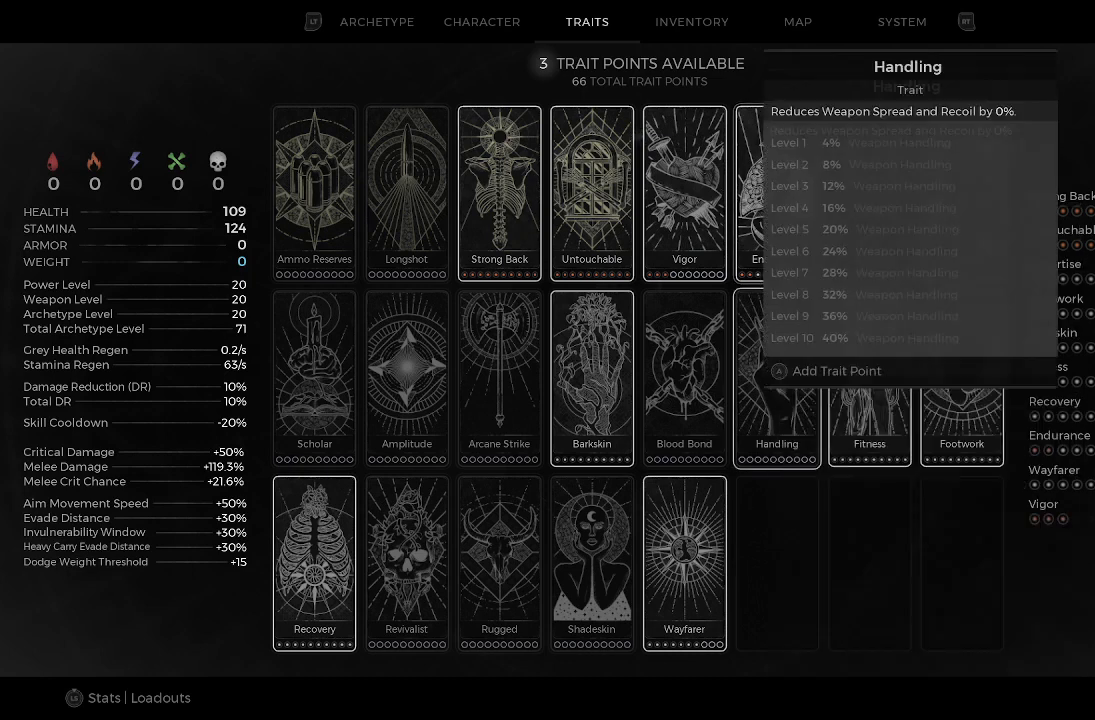
{"buttons": [], "left_stick": "center", "right_stick": "center", "events": [[400, "left_stick", "center"]]}